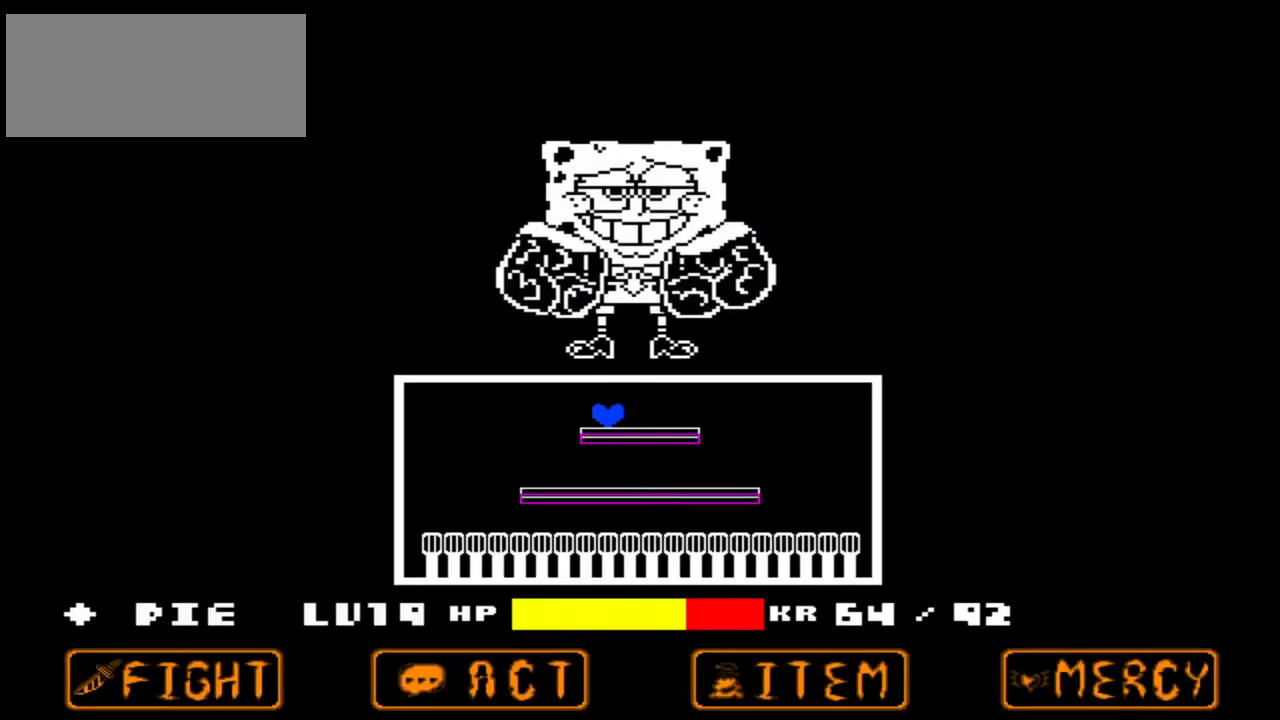
Gameplay with keyboard; each line is a JSON object with the keys held at the frame after it. "events" lists presses ("down") and releases ("up") of "c", "down", "left", "right", "up", "x" and "z" between this image and that frame as [ms after this image, input, new state], when the widget could be followed in between. No other keys are recorded. Mouse input is not recorded.
{"keys": ["right"], "events": [[367, "left", "up"], [433, "right", "down"]]}
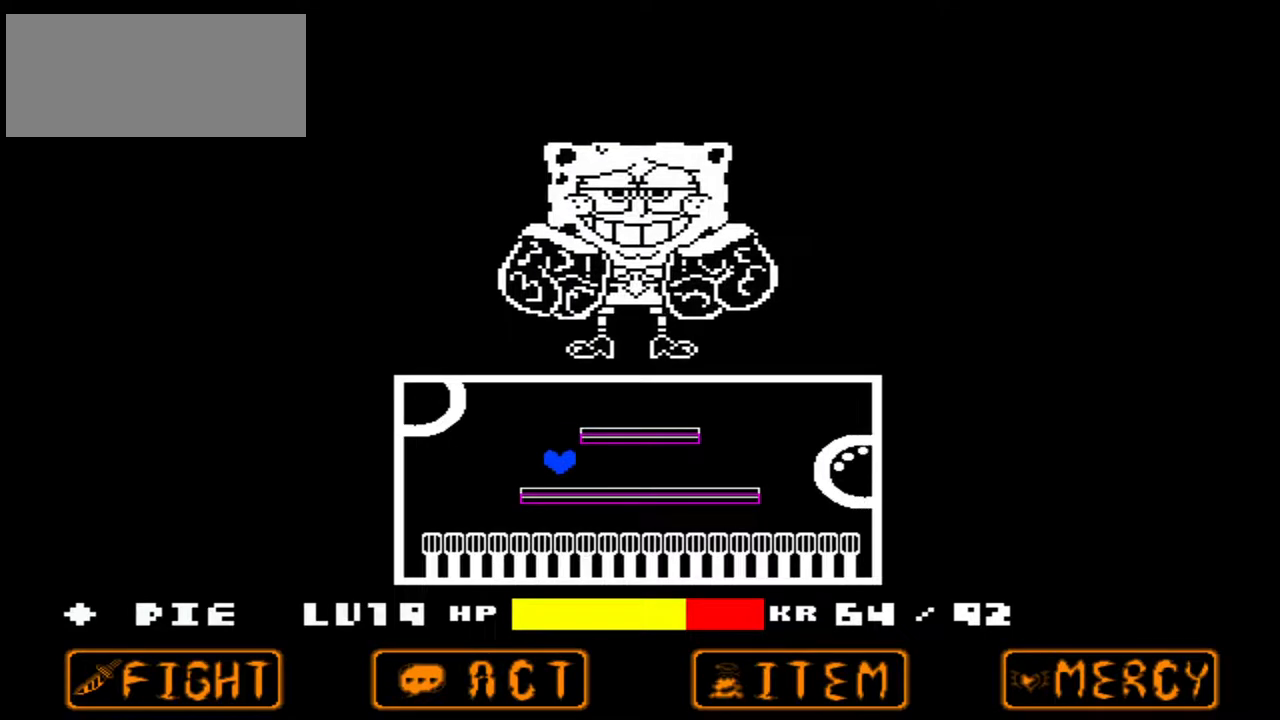
{"keys": ["left"], "events": [[233, "right", "up"], [467, "left", "down"]]}
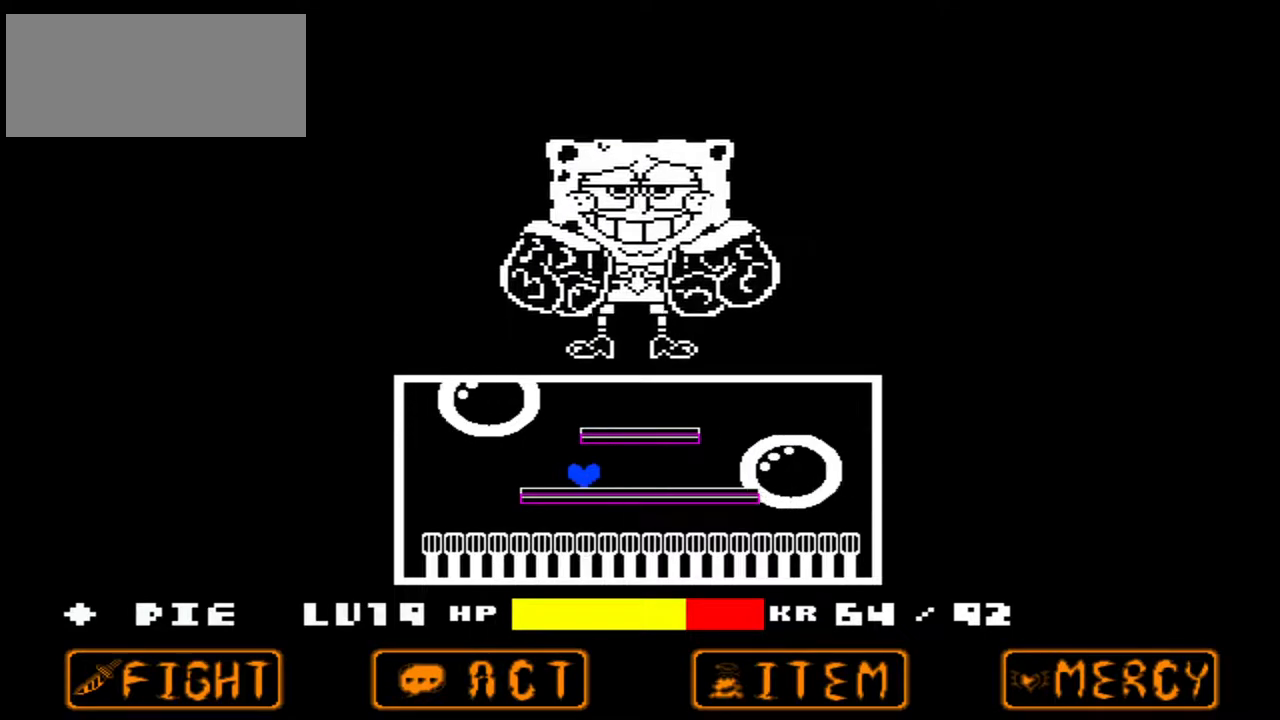
{"keys": [], "events": [[100, "left", "up"], [167, "left", "down"], [300, "left", "up"]]}
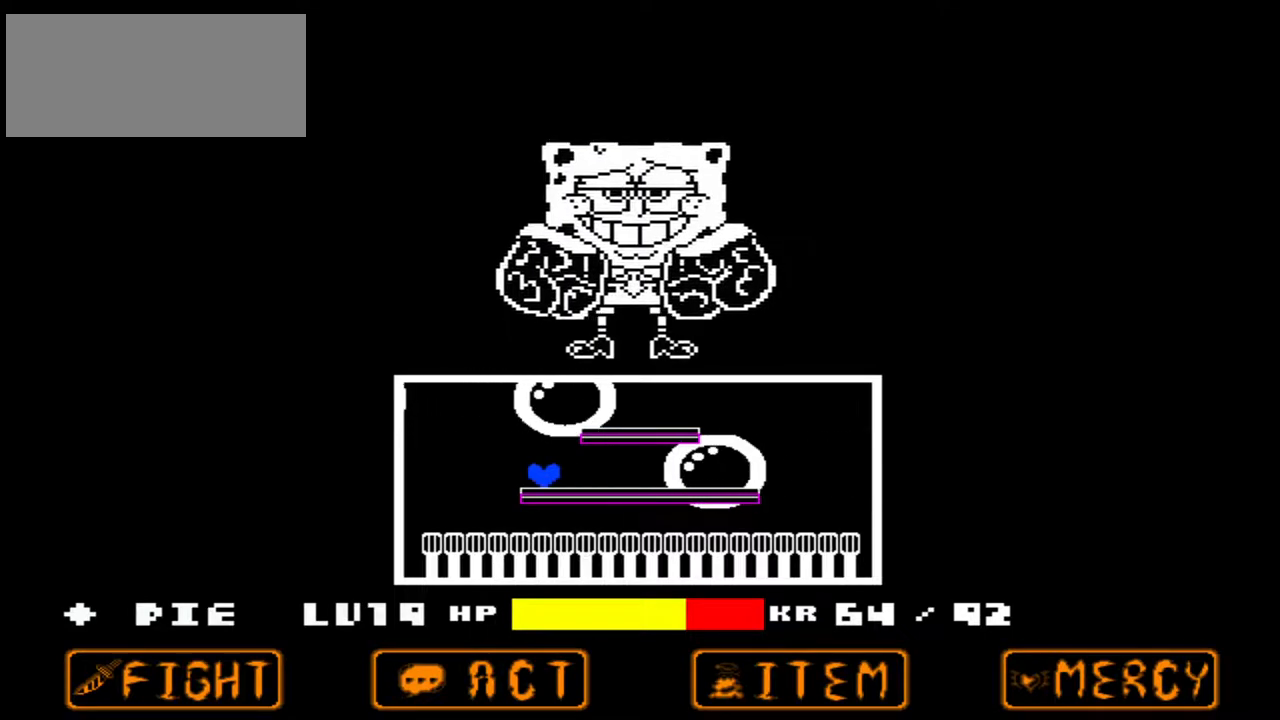
{"keys": ["up"], "events": [[267, "up", "down"]]}
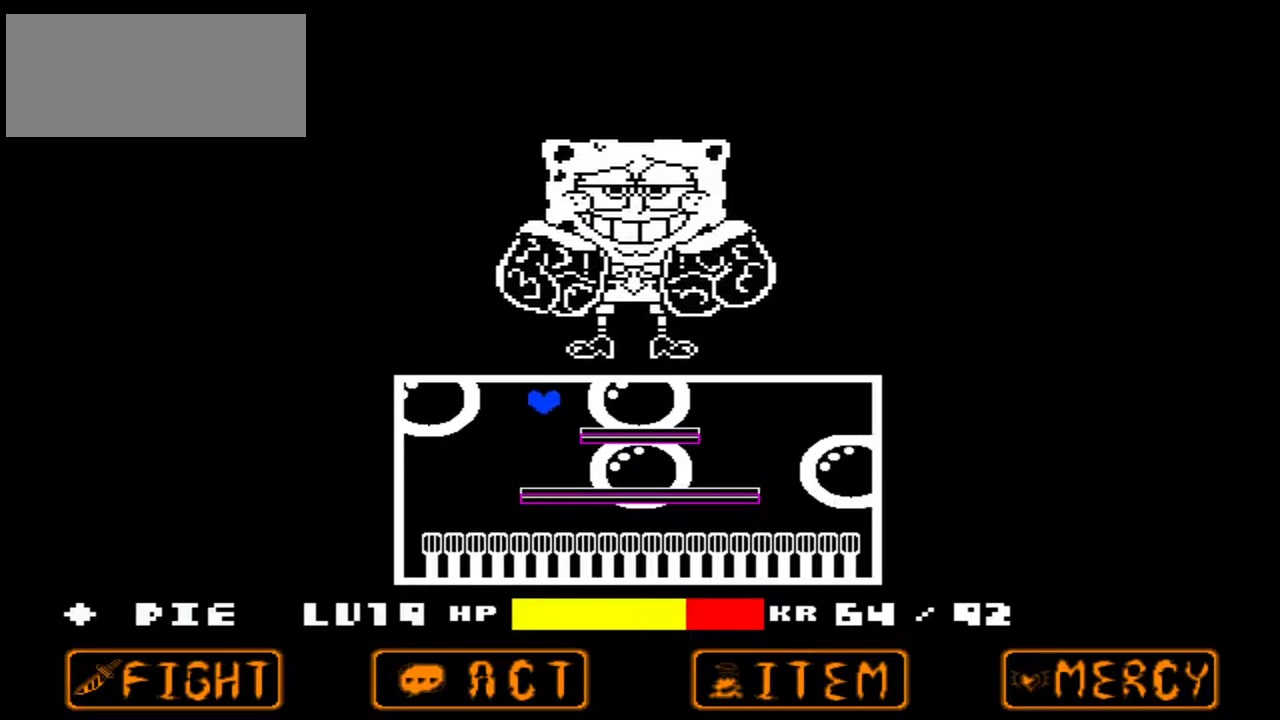
{"keys": ["right"], "events": [[33, "right", "down"], [267, "up", "up"], [367, "right", "up"], [467, "right", "down"]]}
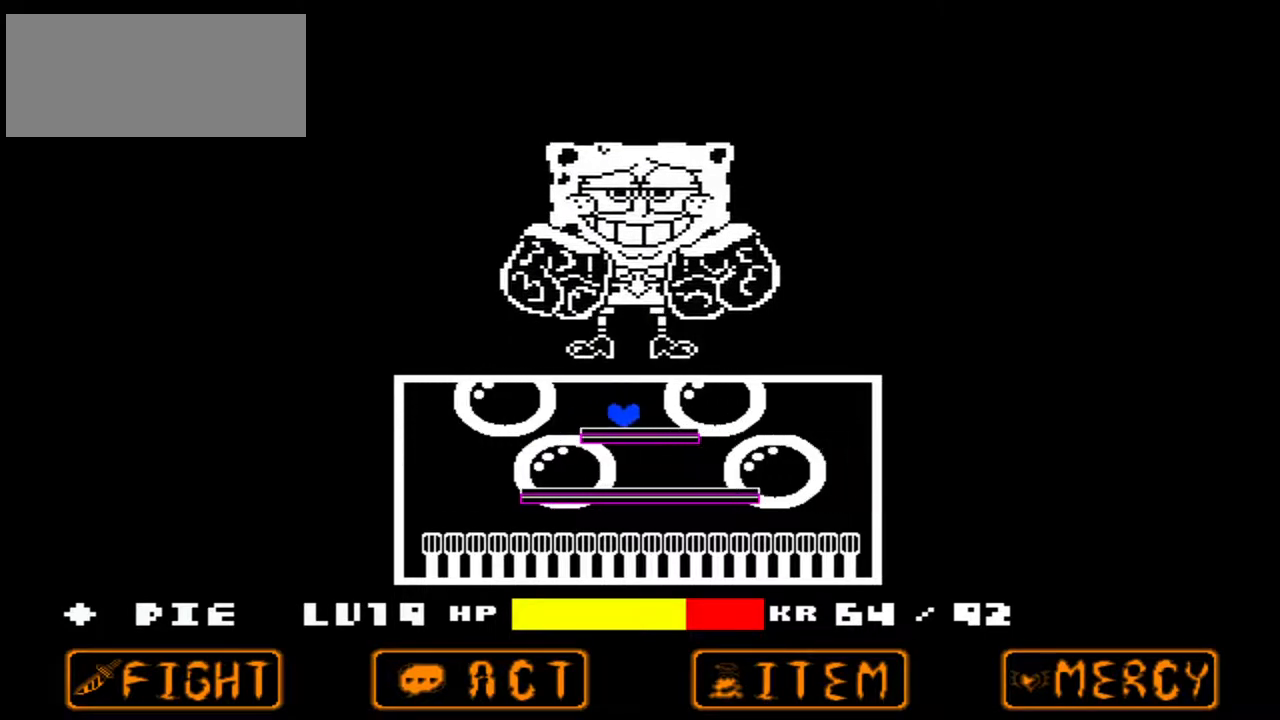
{"keys": ["right", "up"], "events": [[67, "right", "up"], [200, "right", "down"], [300, "right", "up"], [367, "right", "down"], [367, "up", "down"]]}
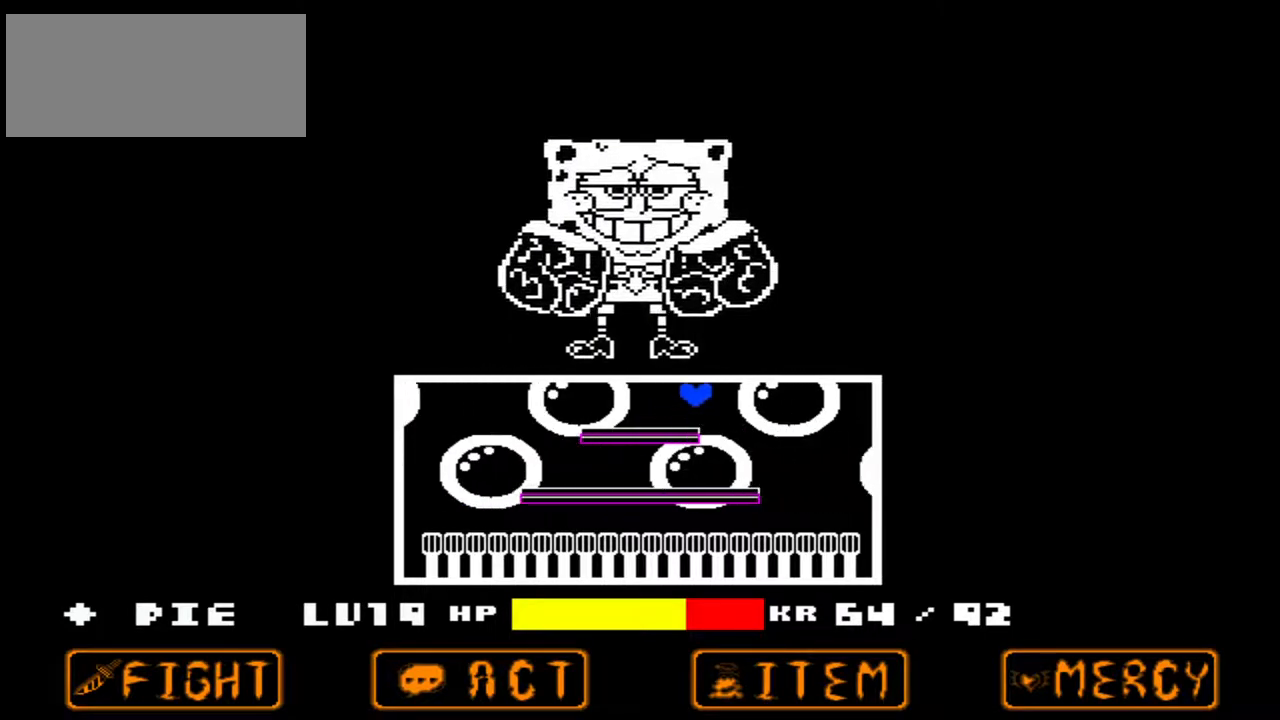
{"keys": ["left"], "events": [[33, "up", "up"], [167, "right", "up"], [433, "left", "down"]]}
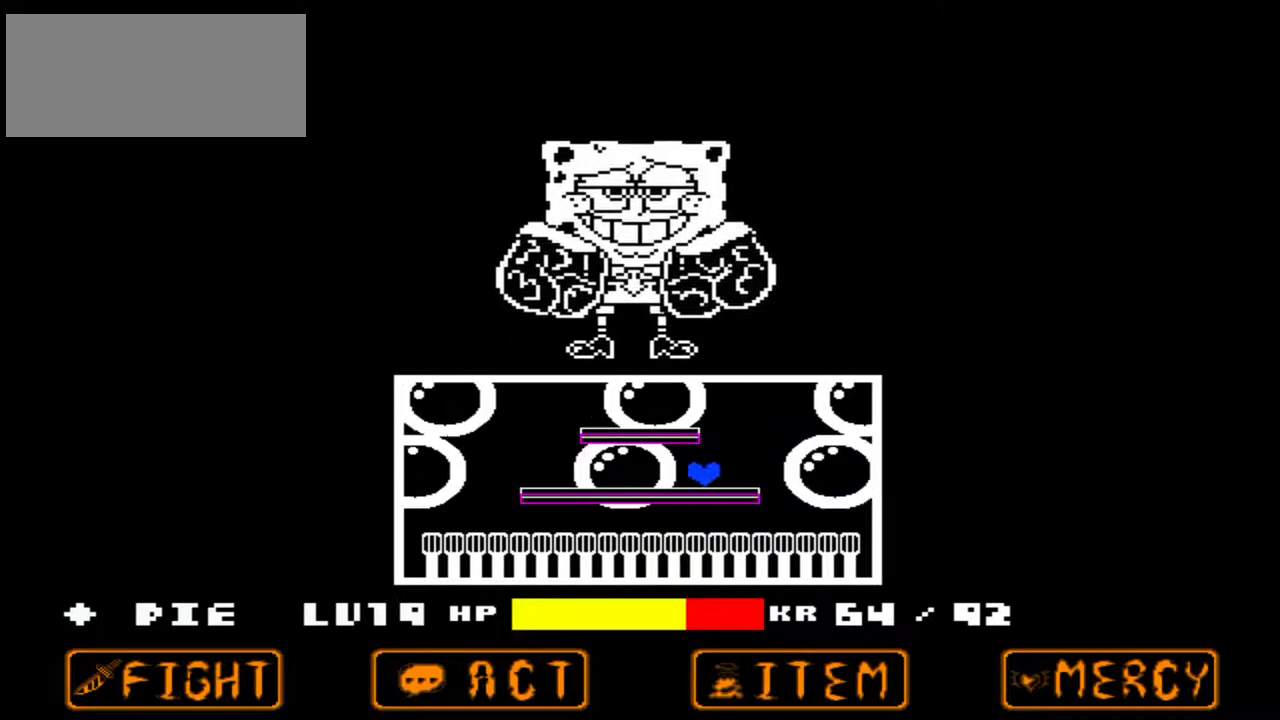
{"keys": ["left"], "events": [[33, "left", "up"], [133, "left", "down"], [233, "left", "up"], [333, "left", "down"], [433, "left", "up"], [500, "left", "down"]]}
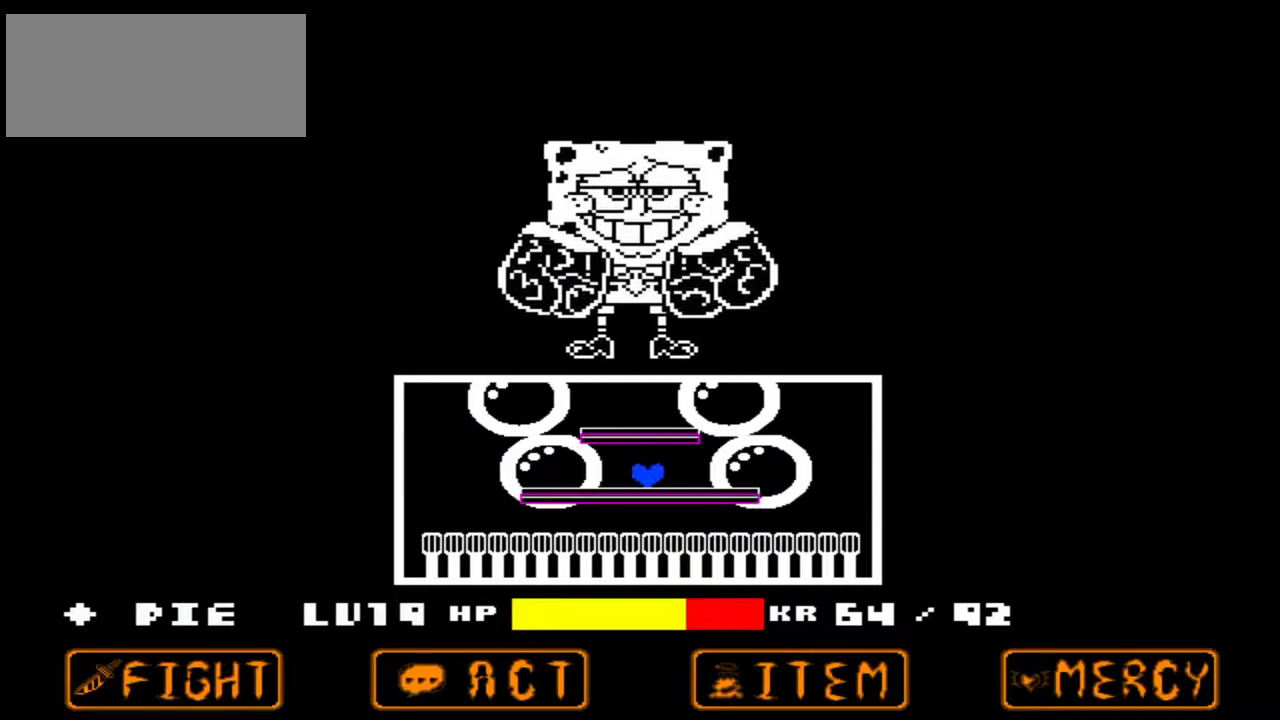
{"keys": [], "events": [[100, "left", "up"], [200, "left", "down"], [233, "left", "up"], [333, "left", "down"], [433, "left", "up"]]}
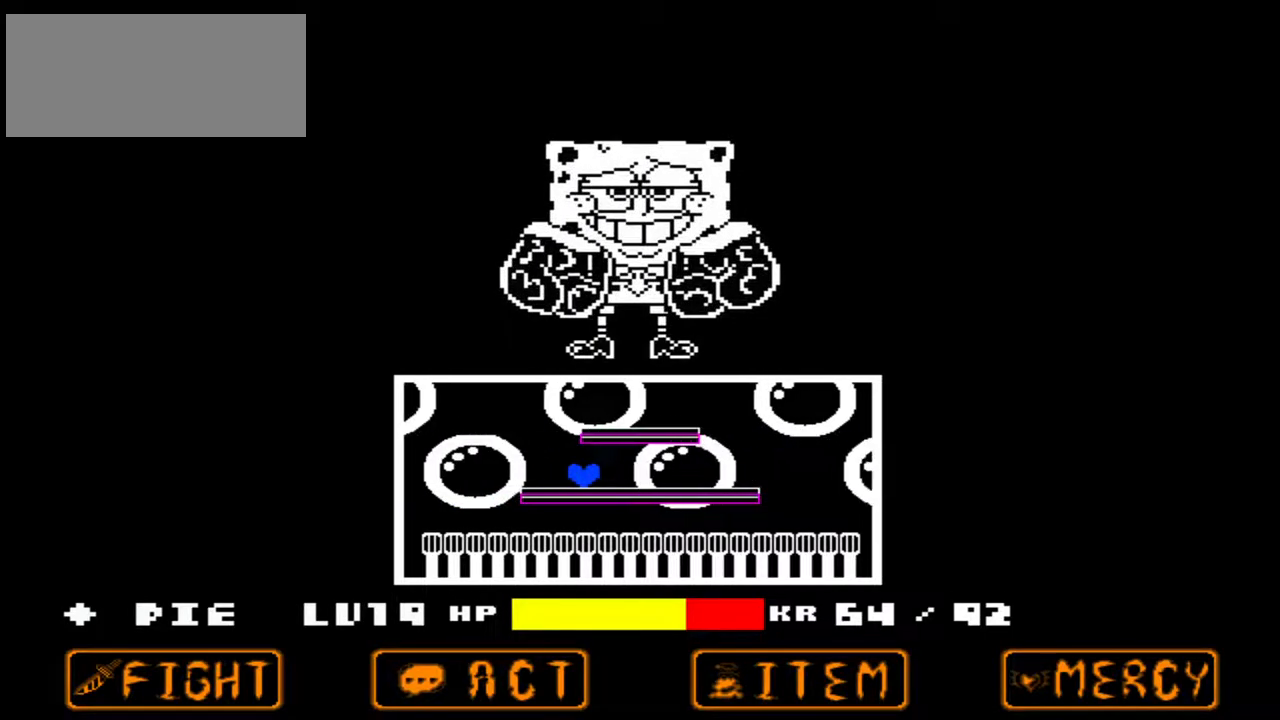
{"keys": ["right", "up"], "events": [[33, "left", "down"], [133, "up", "down"], [167, "left", "up"], [333, "right", "down"]]}
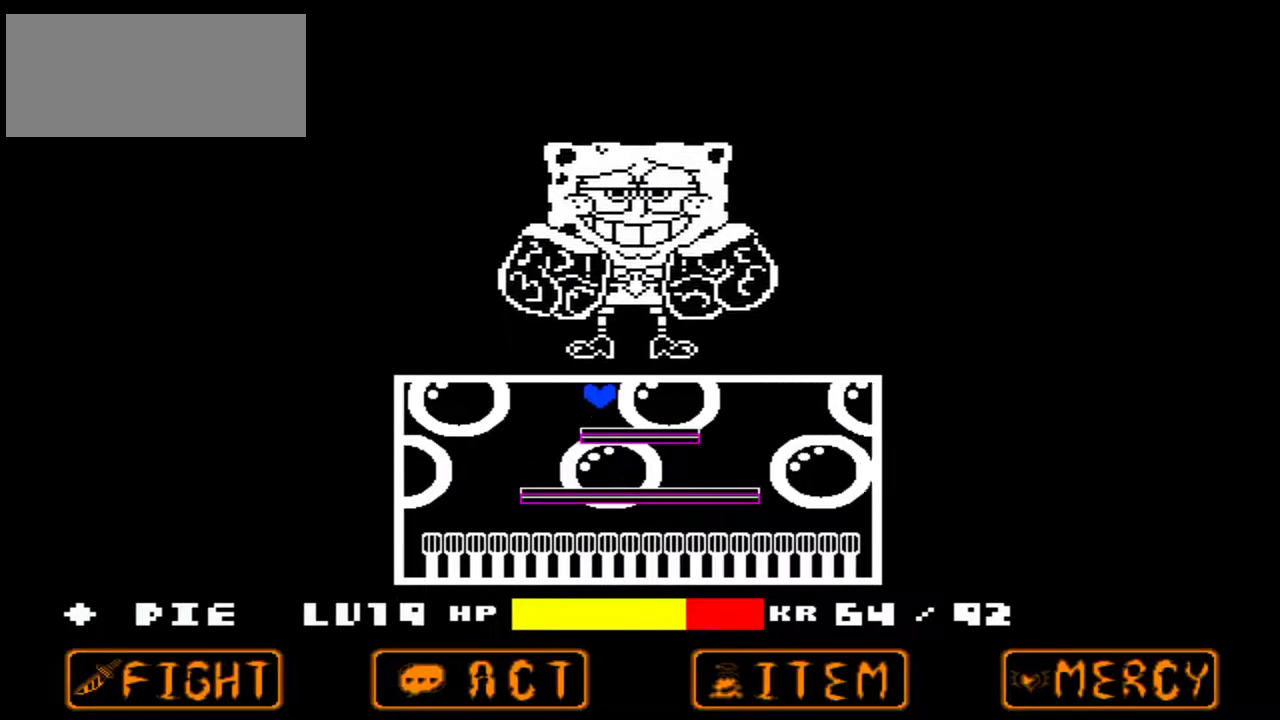
{"keys": ["right"], "events": [[33, "right", "up"], [33, "up", "up"], [233, "right", "down"], [333, "right", "up"], [433, "right", "down"]]}
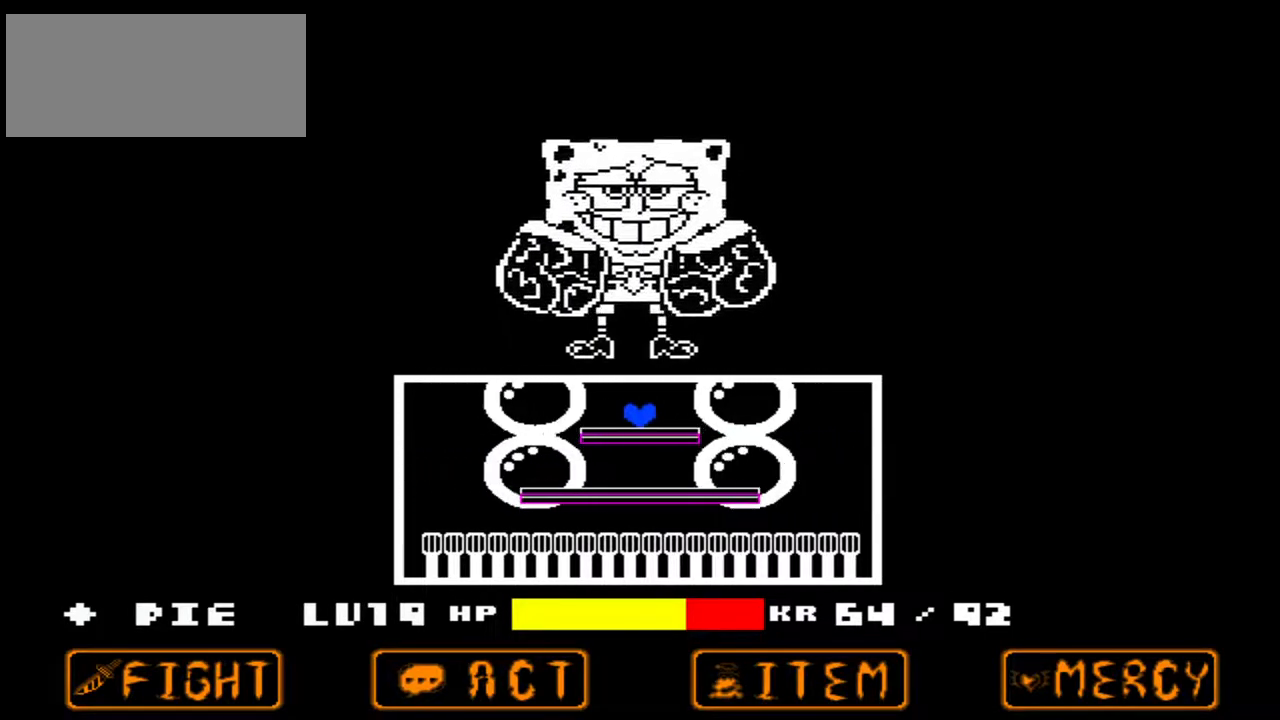
{"keys": ["right"], "events": [[67, "right", "up"], [133, "right", "down"], [233, "right", "up"], [300, "right", "down"], [300, "up", "down"], [400, "up", "up"]]}
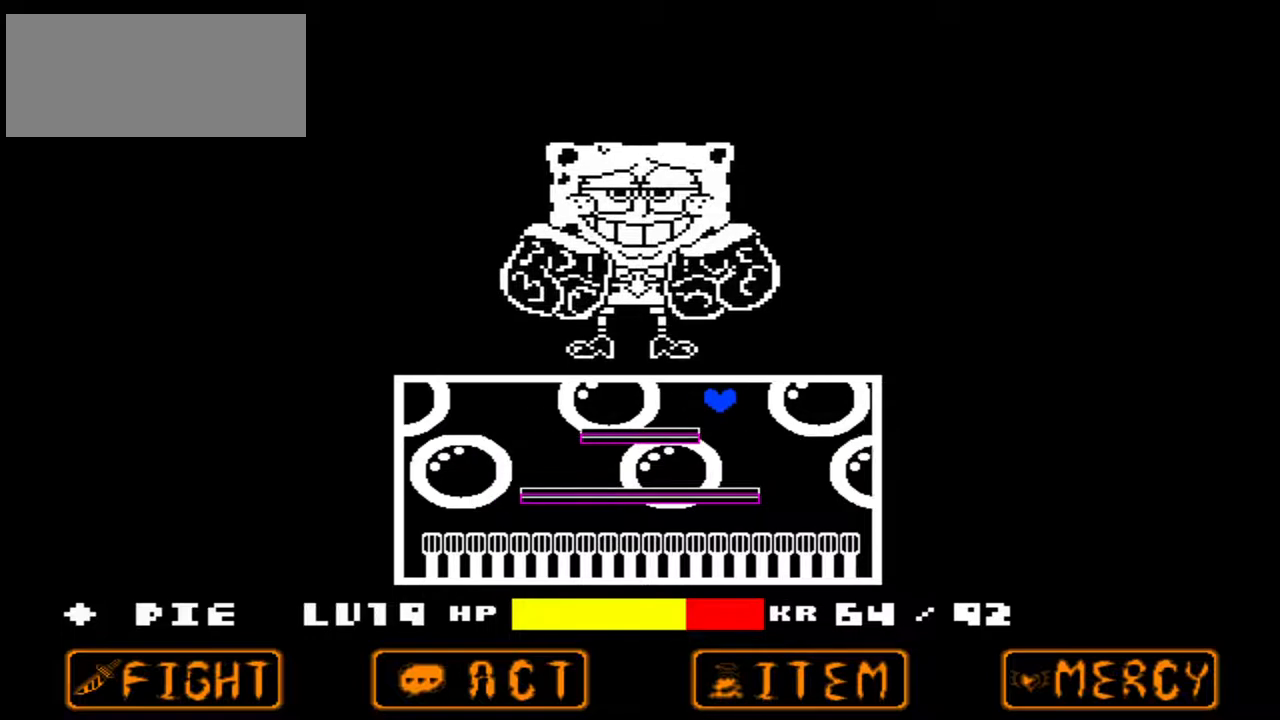
{"keys": ["left"], "events": [[67, "right", "up"], [367, "left", "down"], [433, "left", "up"], [500, "left", "down"]]}
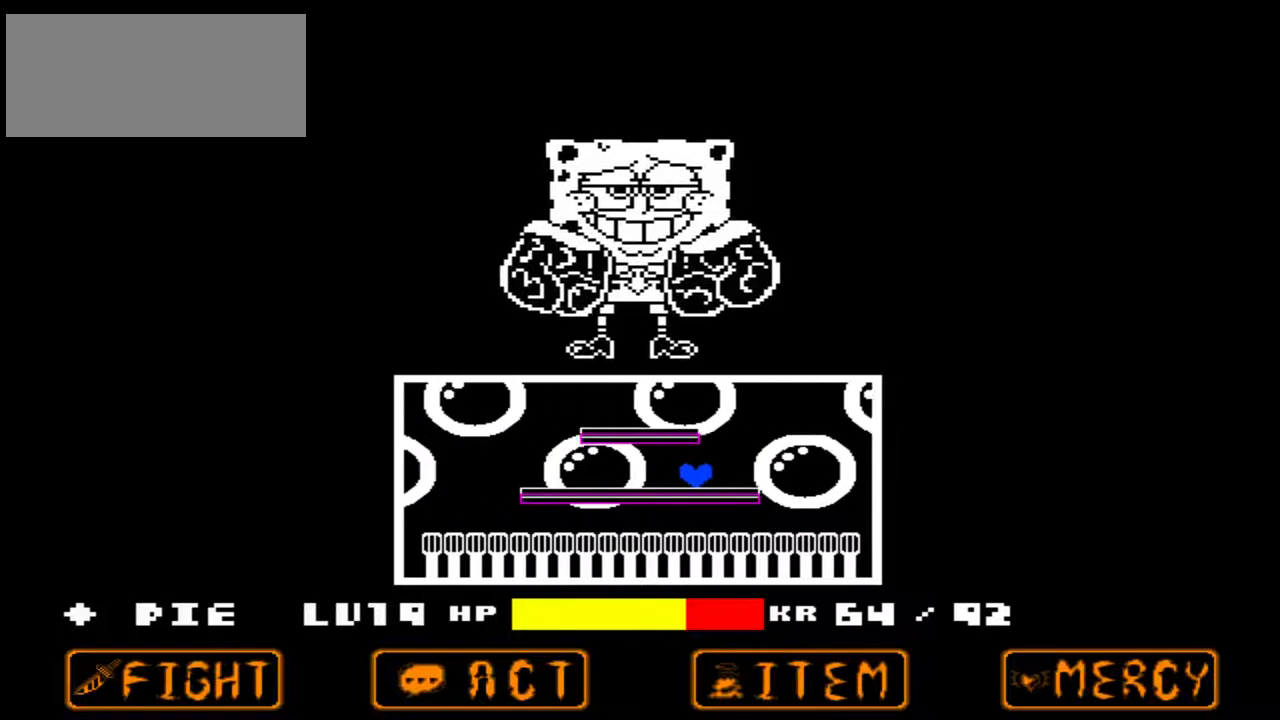
{"keys": [], "events": [[133, "left", "up"], [200, "left", "down"], [267, "left", "up"], [367, "left", "down"], [467, "left", "up"]]}
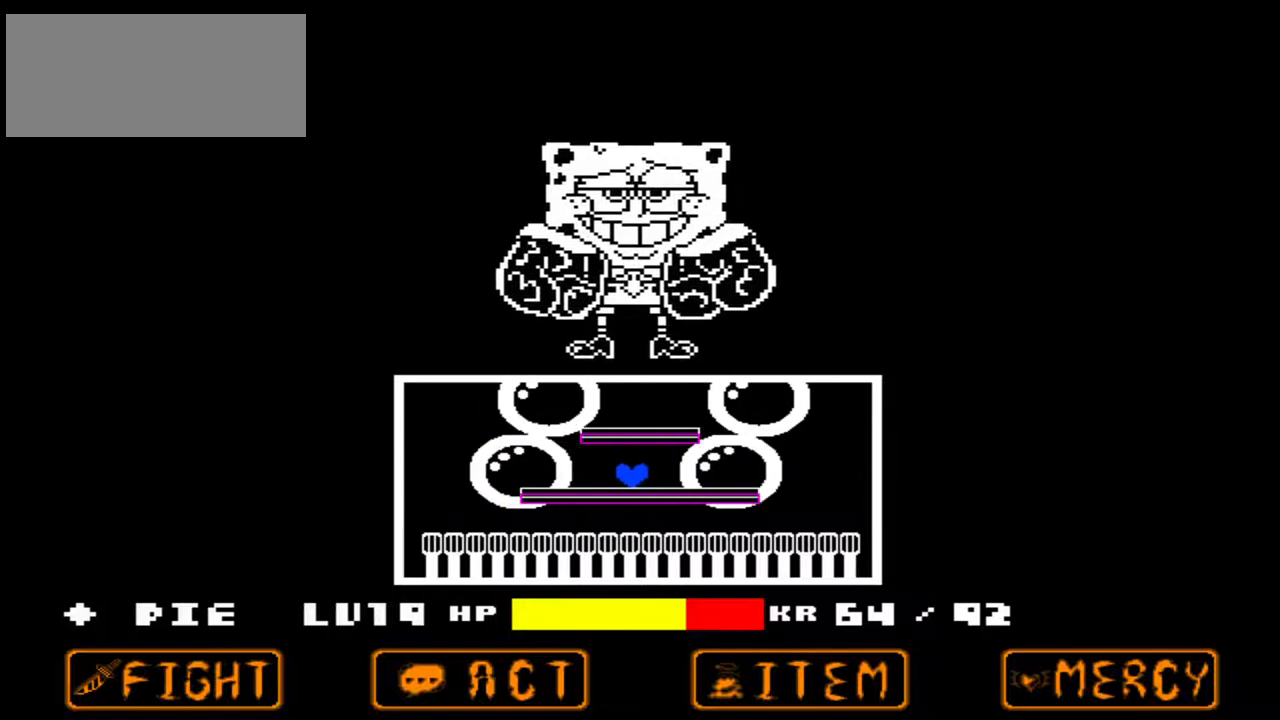
{"keys": ["left", "up"], "events": [[67, "left", "down"], [167, "left", "up"], [200, "left", "down"], [433, "up", "down"]]}
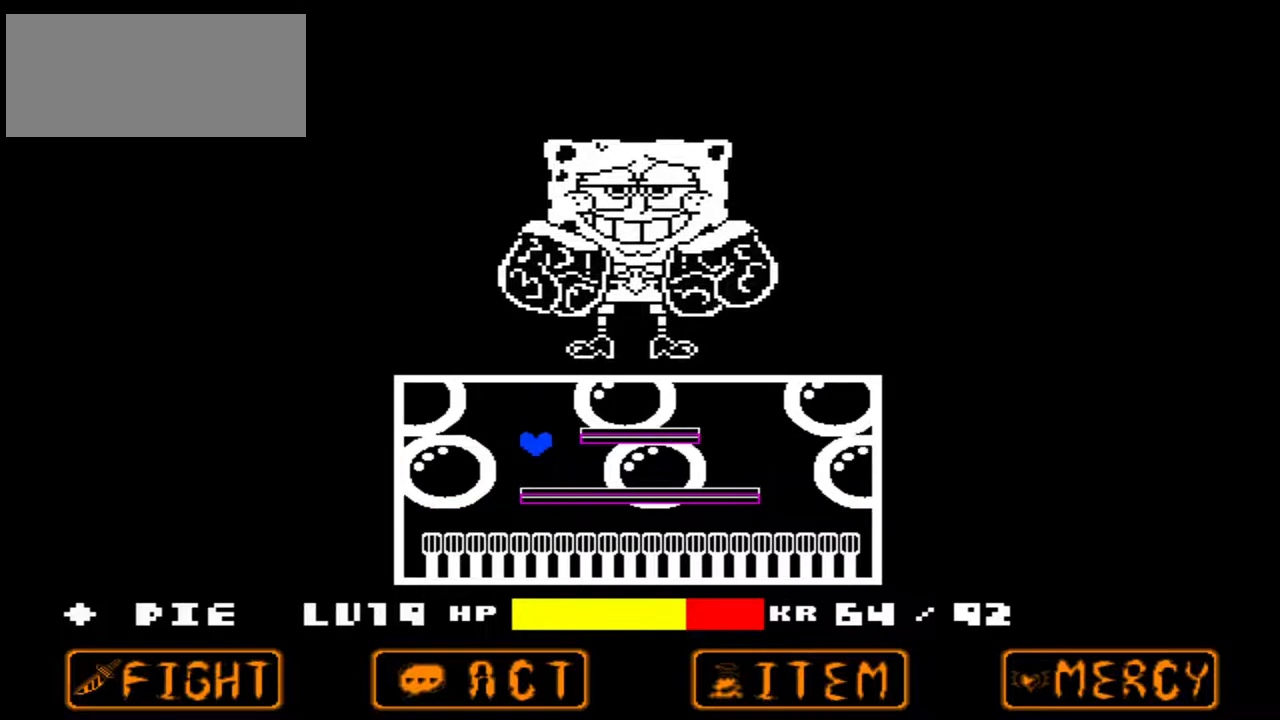
{"keys": ["right"], "events": [[33, "left", "up"], [100, "right", "down"], [300, "up", "up"], [367, "right", "up"], [500, "right", "down"]]}
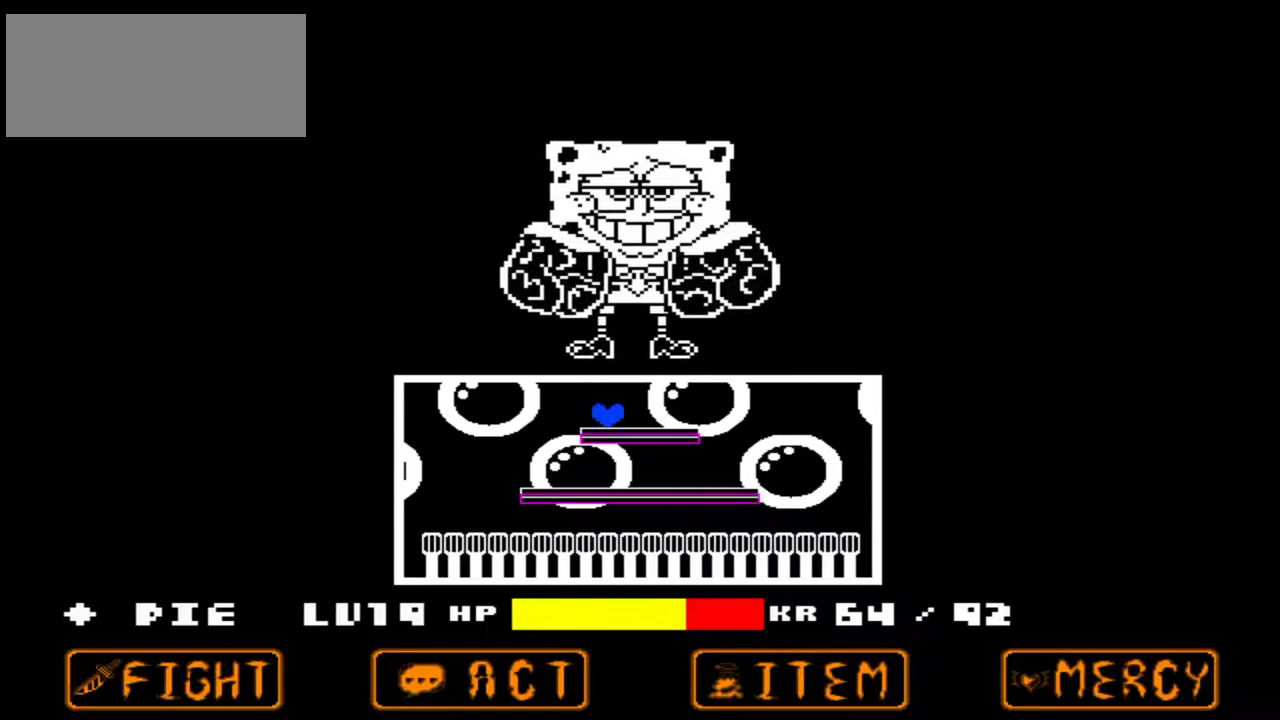
{"keys": ["right", "up"], "events": [[67, "right", "up"], [233, "right", "down"], [333, "right", "up"], [400, "right", "down"], [500, "up", "down"]]}
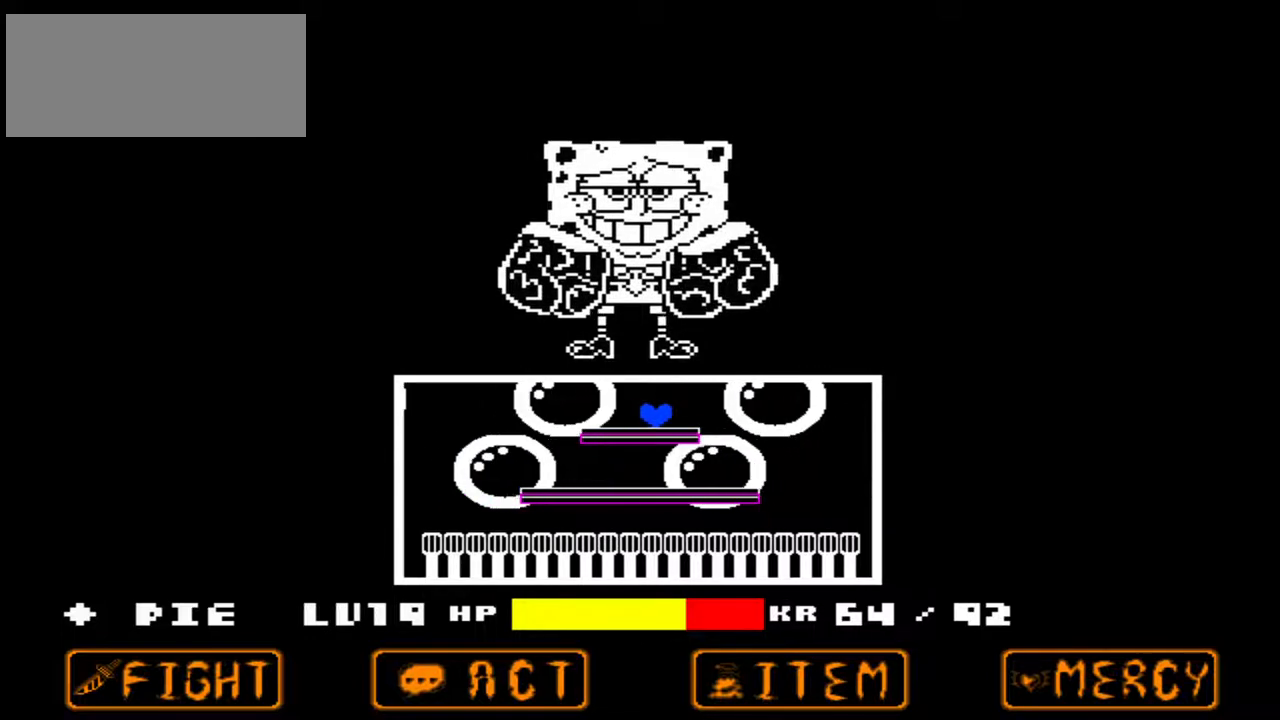
{"keys": [], "events": [[100, "up", "up"], [300, "right", "up"], [433, "right", "down"], [467, "right", "up"]]}
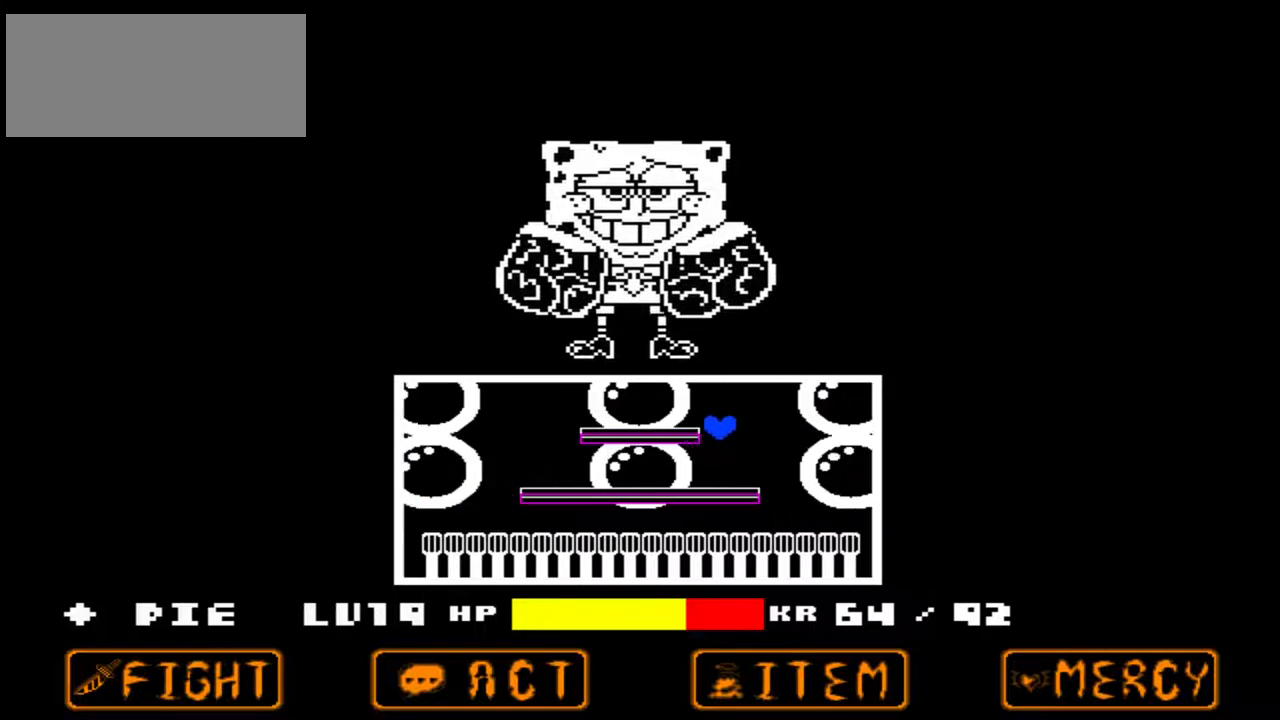
{"keys": ["left"], "events": [[133, "left", "down"], [267, "left", "up"], [433, "left", "down"]]}
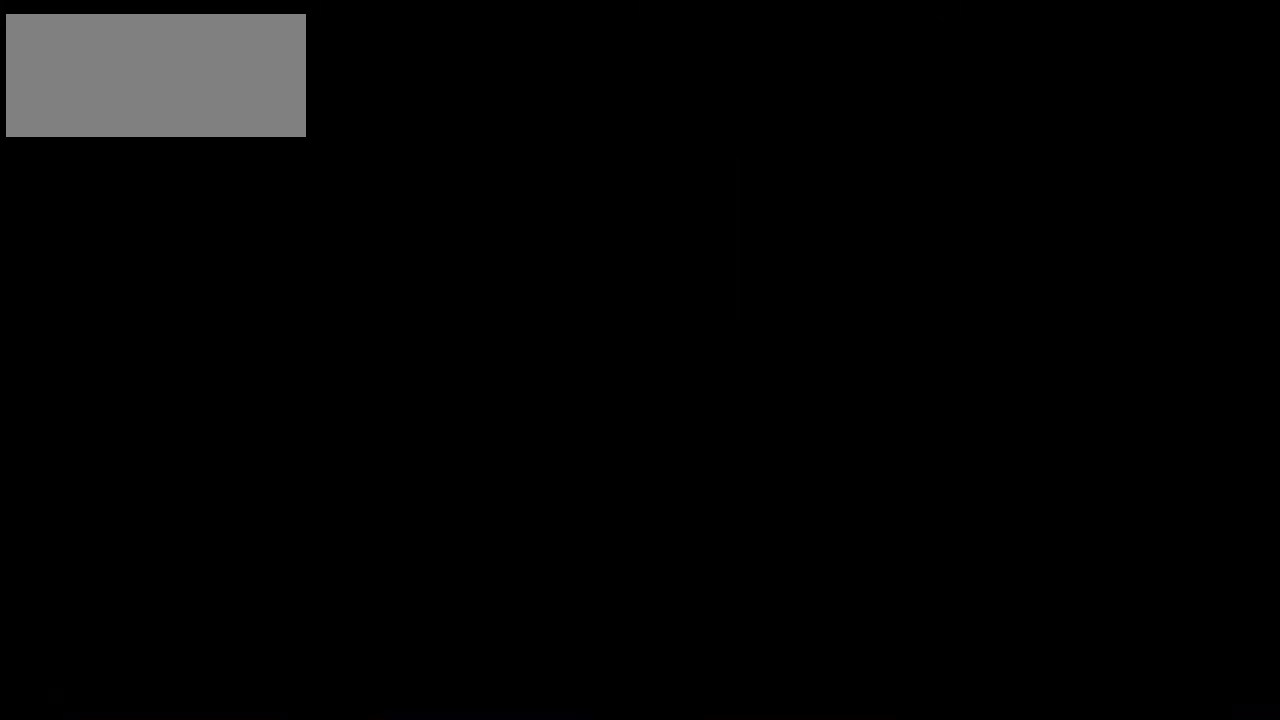
{"keys": [], "events": [[33, "left", "up"], [100, "left", "down"], [367, "left", "up"]]}
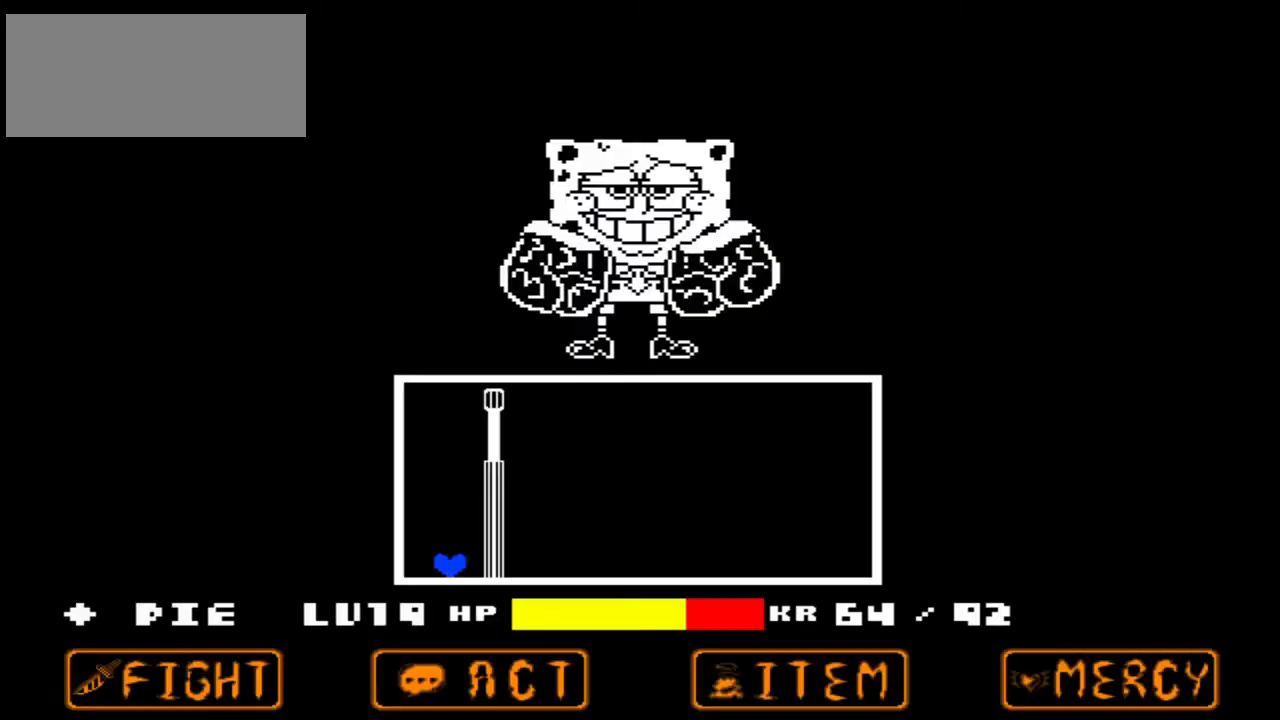
{"keys": [], "events": []}
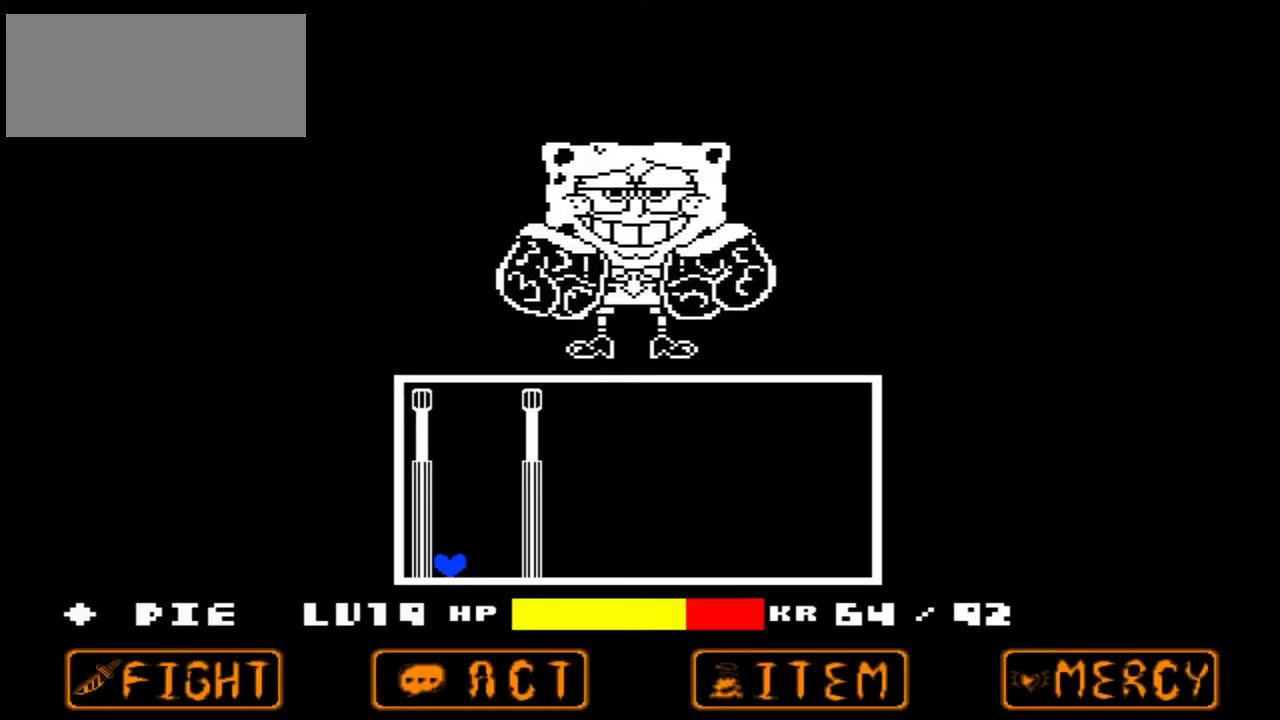
{"keys": ["right"], "events": [[67, "right", "down"], [200, "right", "up"], [300, "right", "down"], [333, "right", "up"], [433, "right", "down"]]}
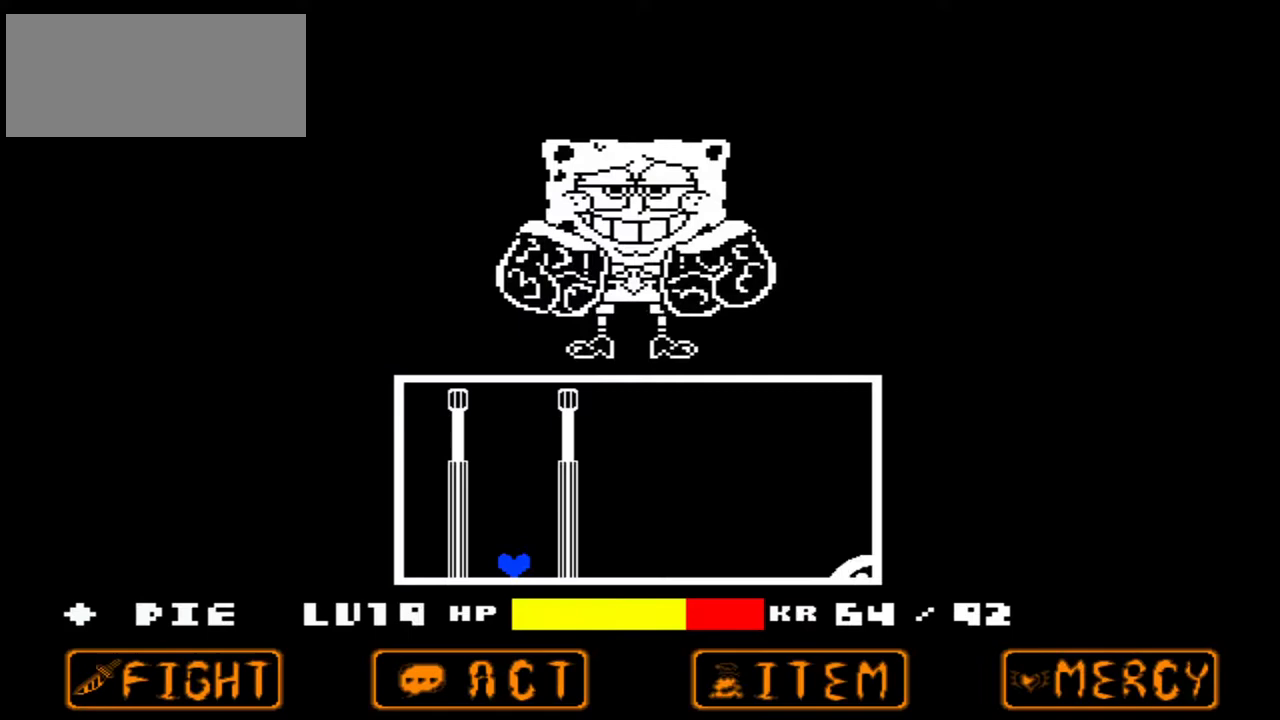
{"keys": [], "events": [[33, "right", "up"], [133, "right", "down"], [233, "right", "up"], [367, "right", "down"], [467, "right", "up"]]}
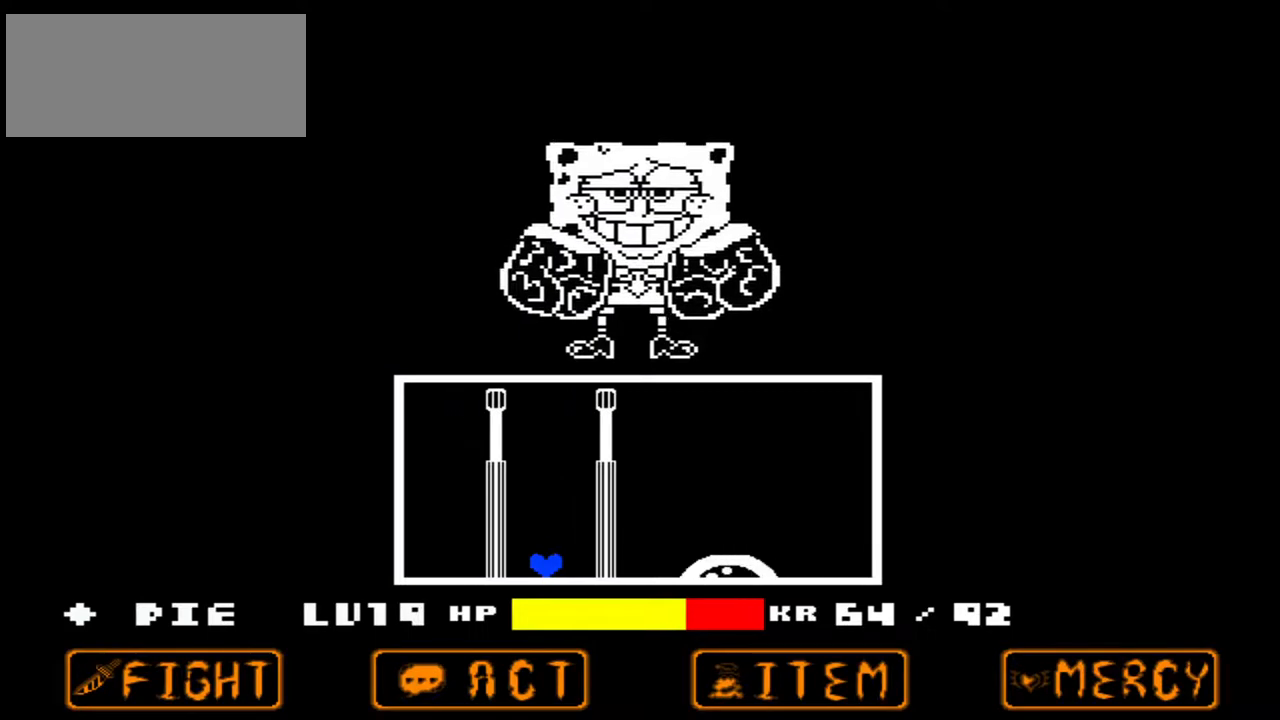
{"keys": ["right"], "events": [[100, "right", "down"], [100, "up", "down"], [200, "right", "up"], [300, "up", "up"], [467, "right", "down"]]}
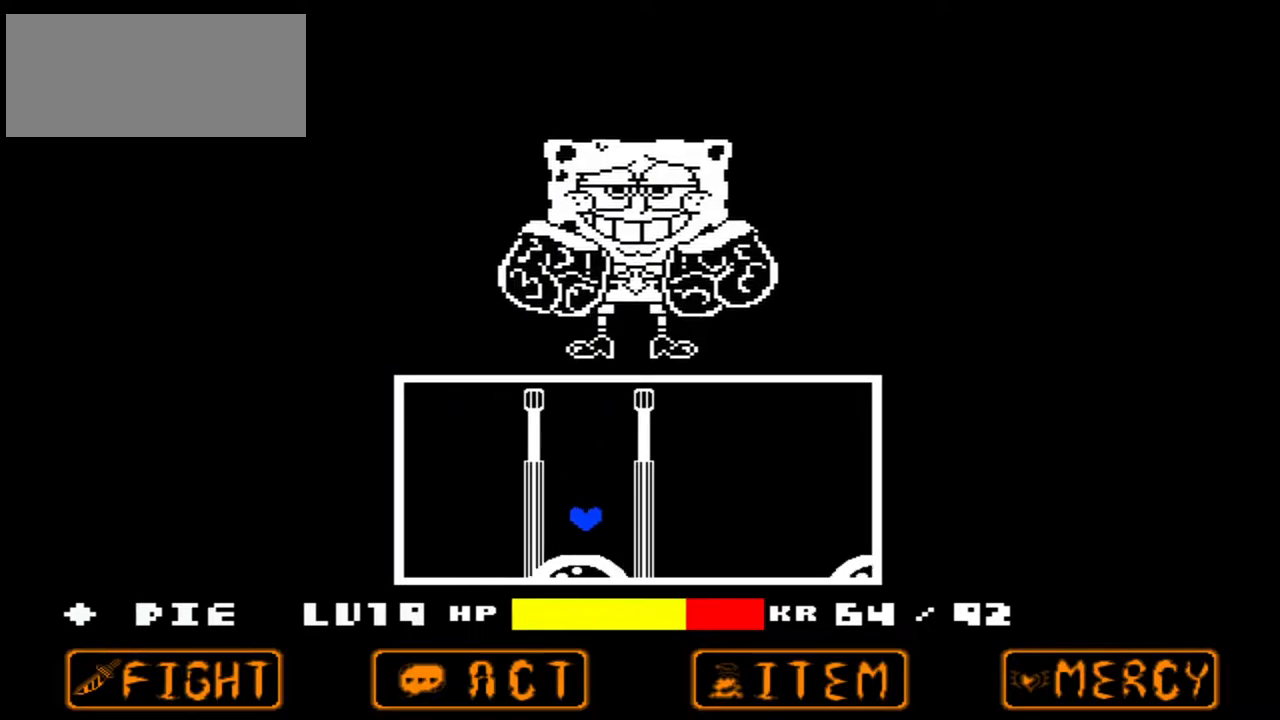
{"keys": ["up"], "events": [[100, "right", "up"], [267, "right", "down"], [300, "right", "up"], [433, "up", "down"]]}
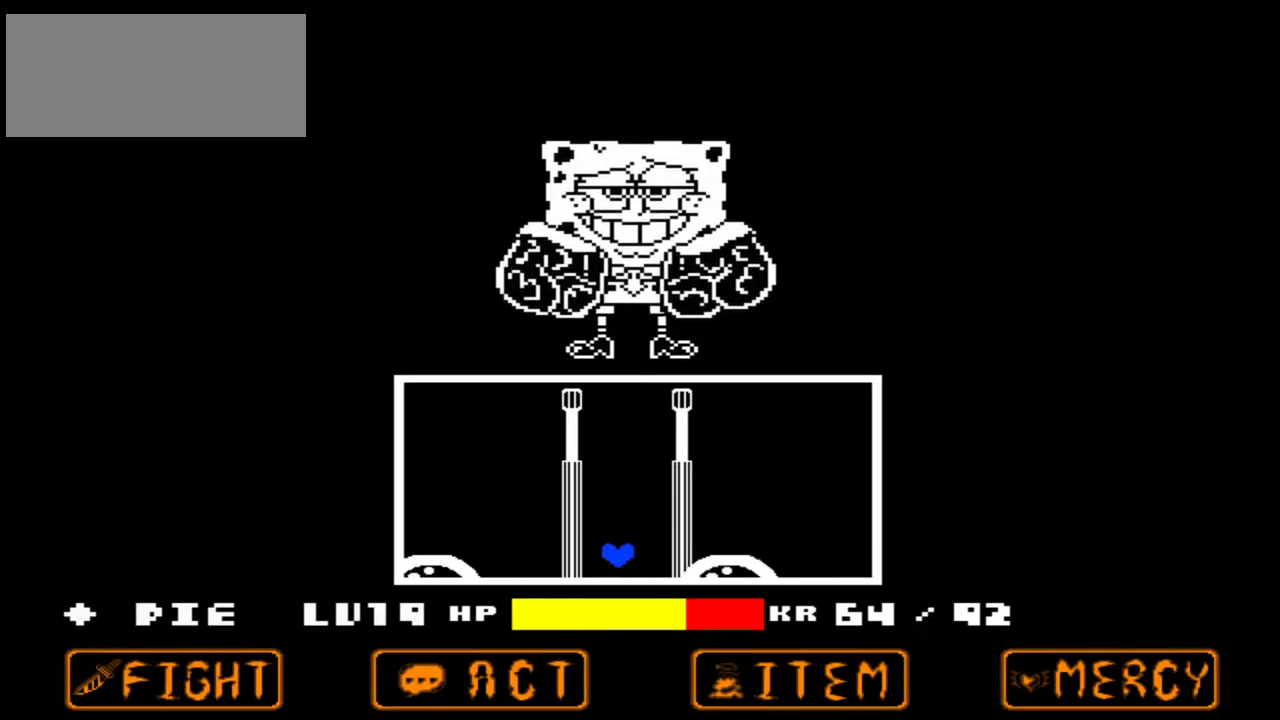
{"keys": [], "events": [[133, "right", "down"], [167, "up", "up"], [267, "right", "up"], [400, "right", "down"], [500, "right", "up"]]}
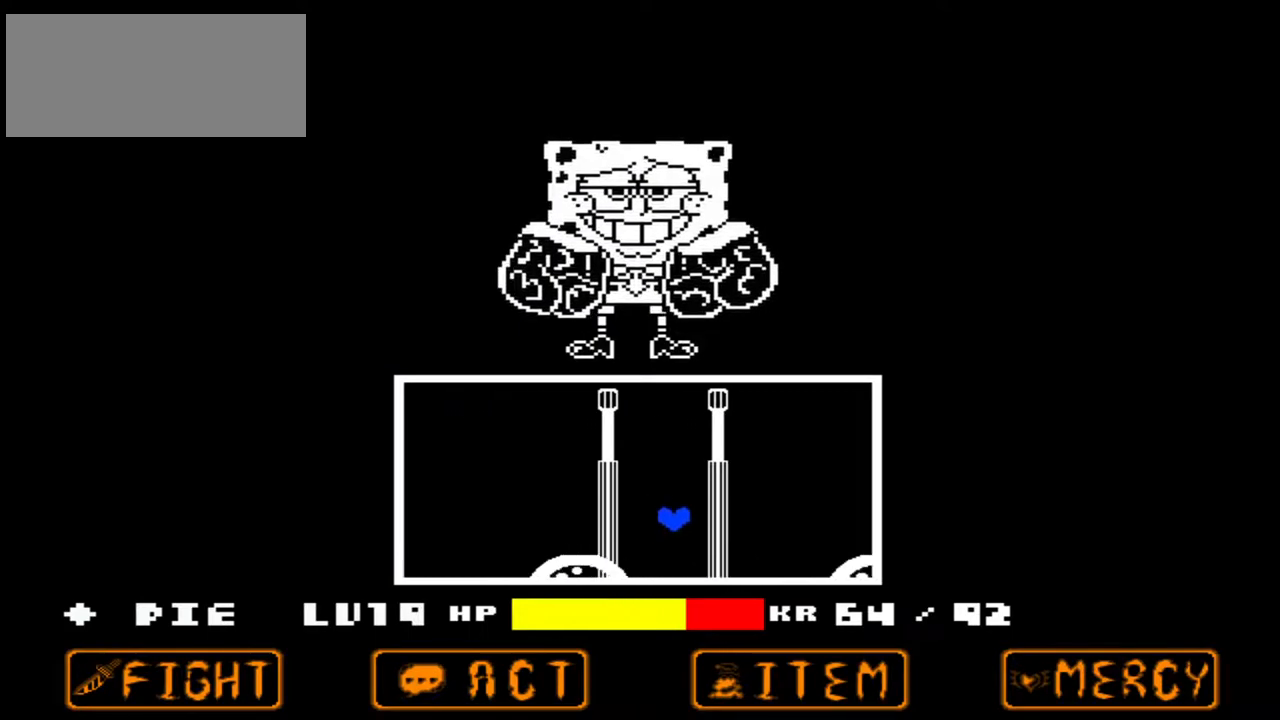
{"keys": ["up"], "events": [[200, "right", "down"], [233, "right", "up"], [333, "up", "down"]]}
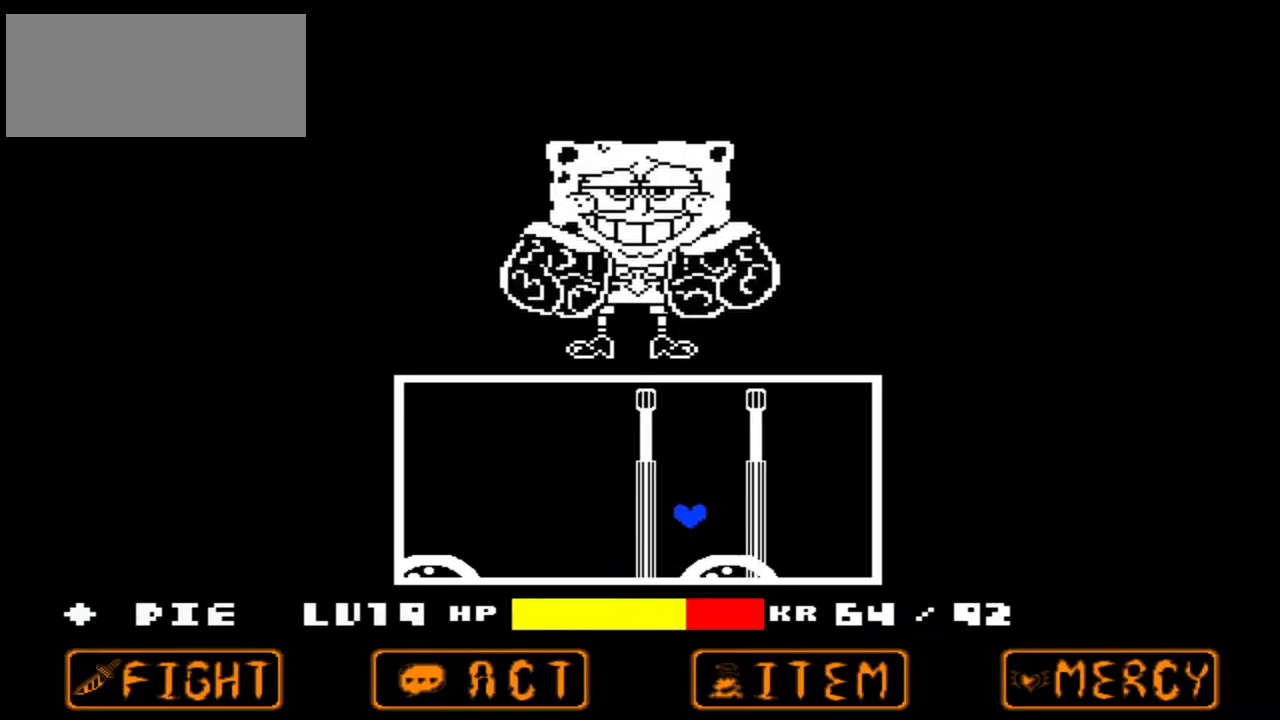
{"keys": [], "events": [[33, "up", "up"], [67, "right", "down"], [167, "right", "up"], [300, "right", "down"], [367, "right", "up"]]}
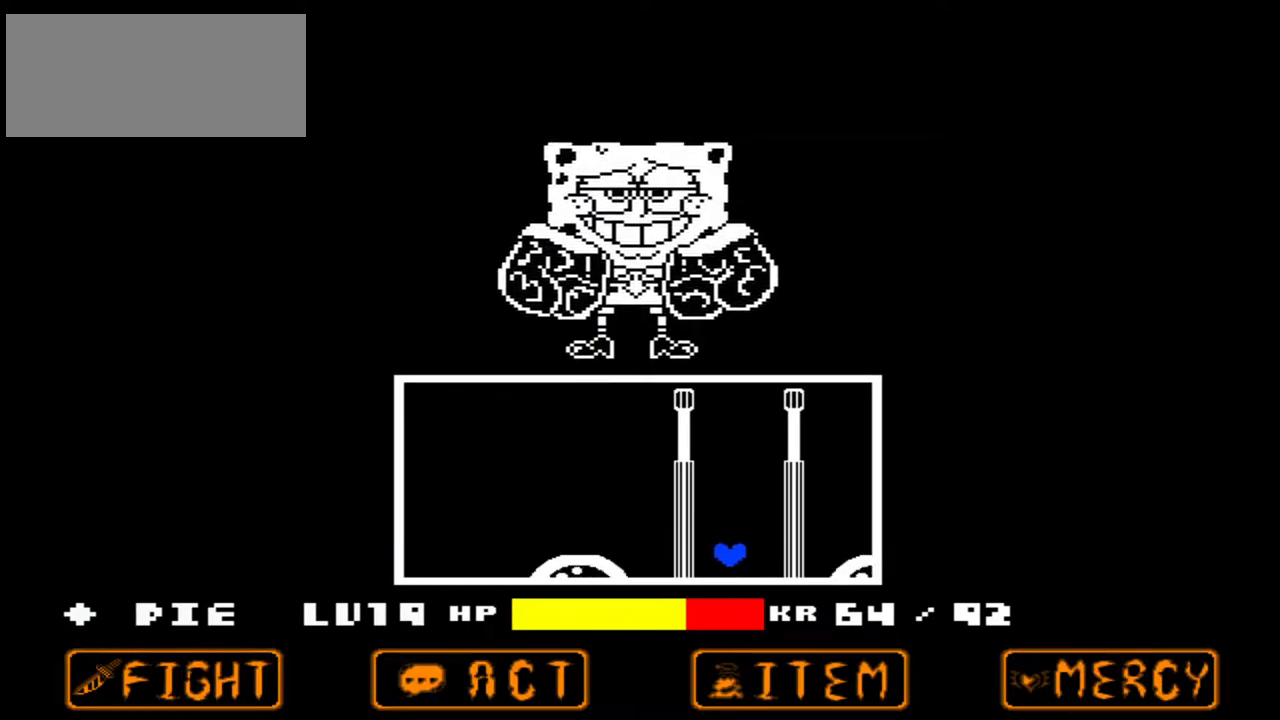
{"keys": ["right"], "events": [[33, "right", "down"], [67, "right", "up"], [233, "up", "down"], [367, "up", "up"], [433, "right", "down"]]}
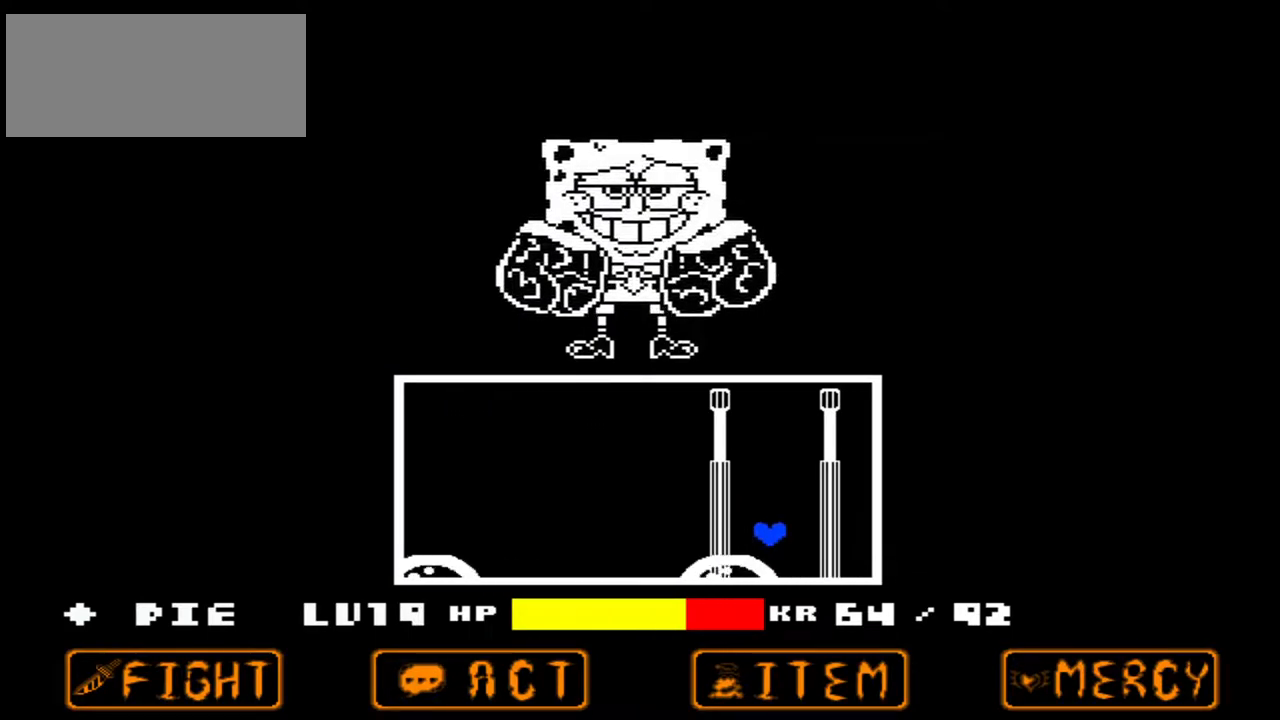
{"keys": ["up"], "events": [[100, "right", "up"], [233, "right", "down"], [333, "right", "up"], [467, "up", "down"]]}